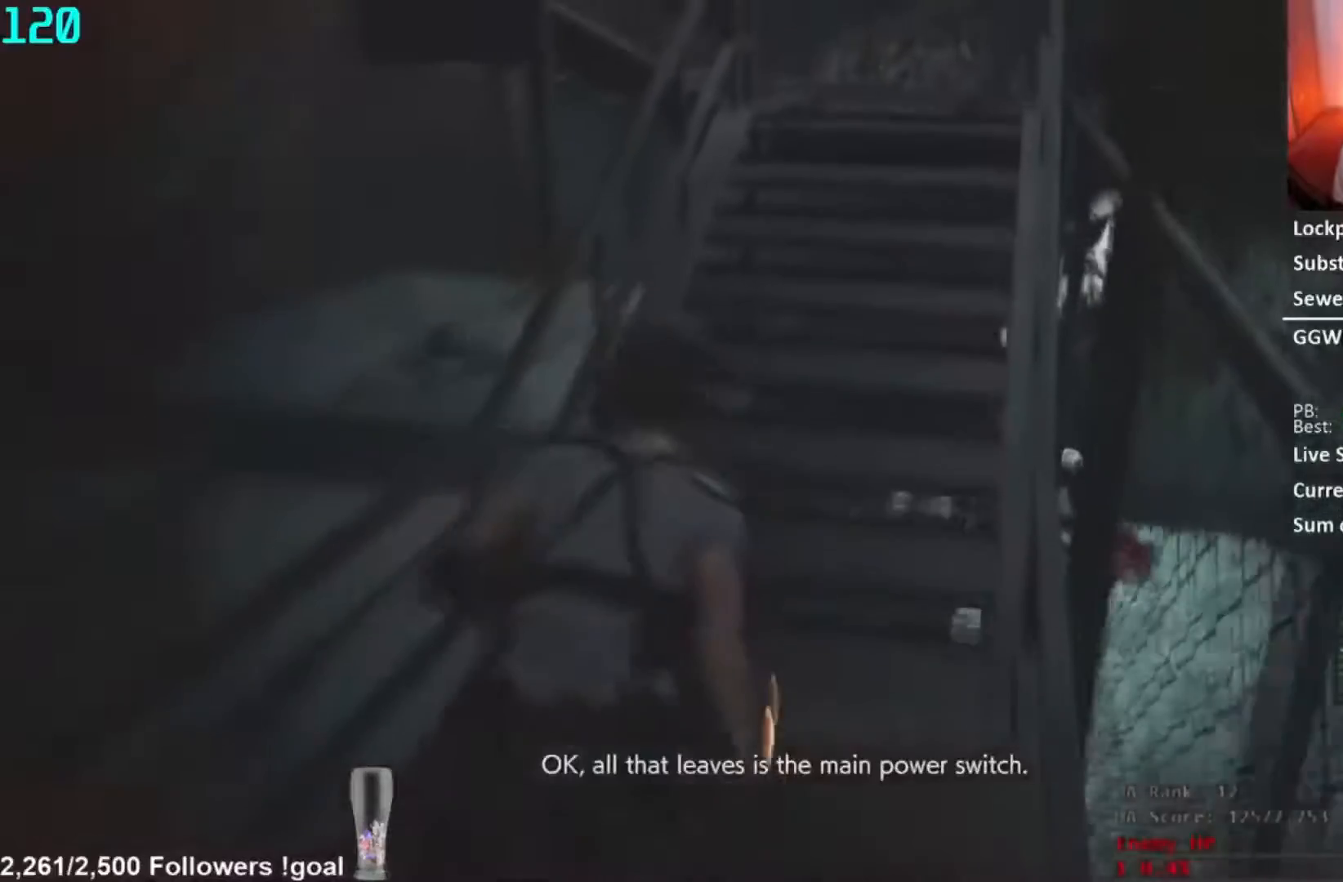
Gameplay with a controller (Xbox layout); each line is a JSON object with the inputs held at the frame after it. "button_events" lists button changes between this image and that frame as [ms after this image, input, new state], when the widget could be followed in between (sticks are given only as held states).
{"buttons": [], "left_stick": "up", "right_stick": "center", "button_events": [[400, "L2", "down"], [467, "L2", "up"]]}
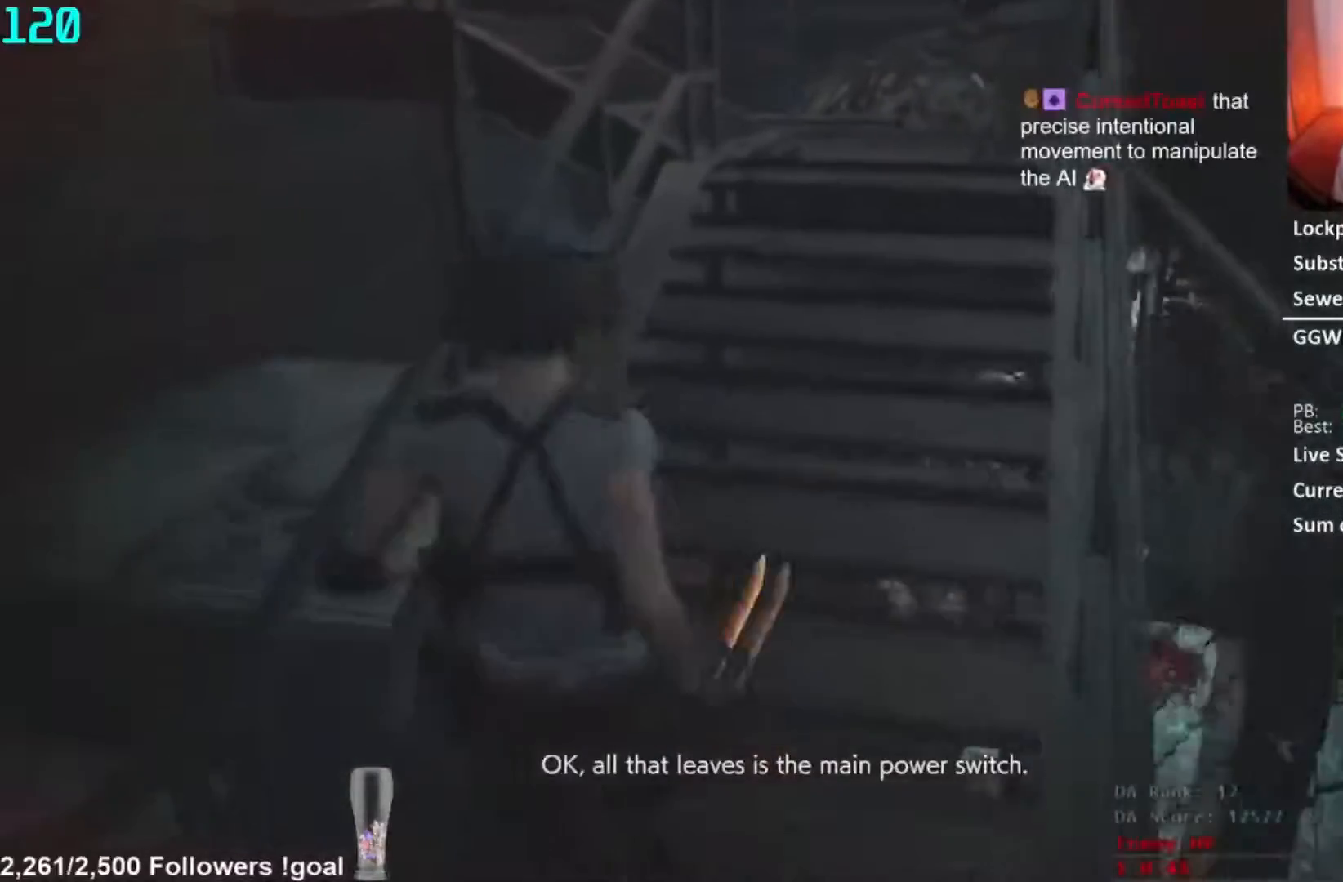
{"buttons": [], "left_stick": "up", "right_stick": "center", "button_events": [[401, "L2", "down"], [467, "L2", "up"]]}
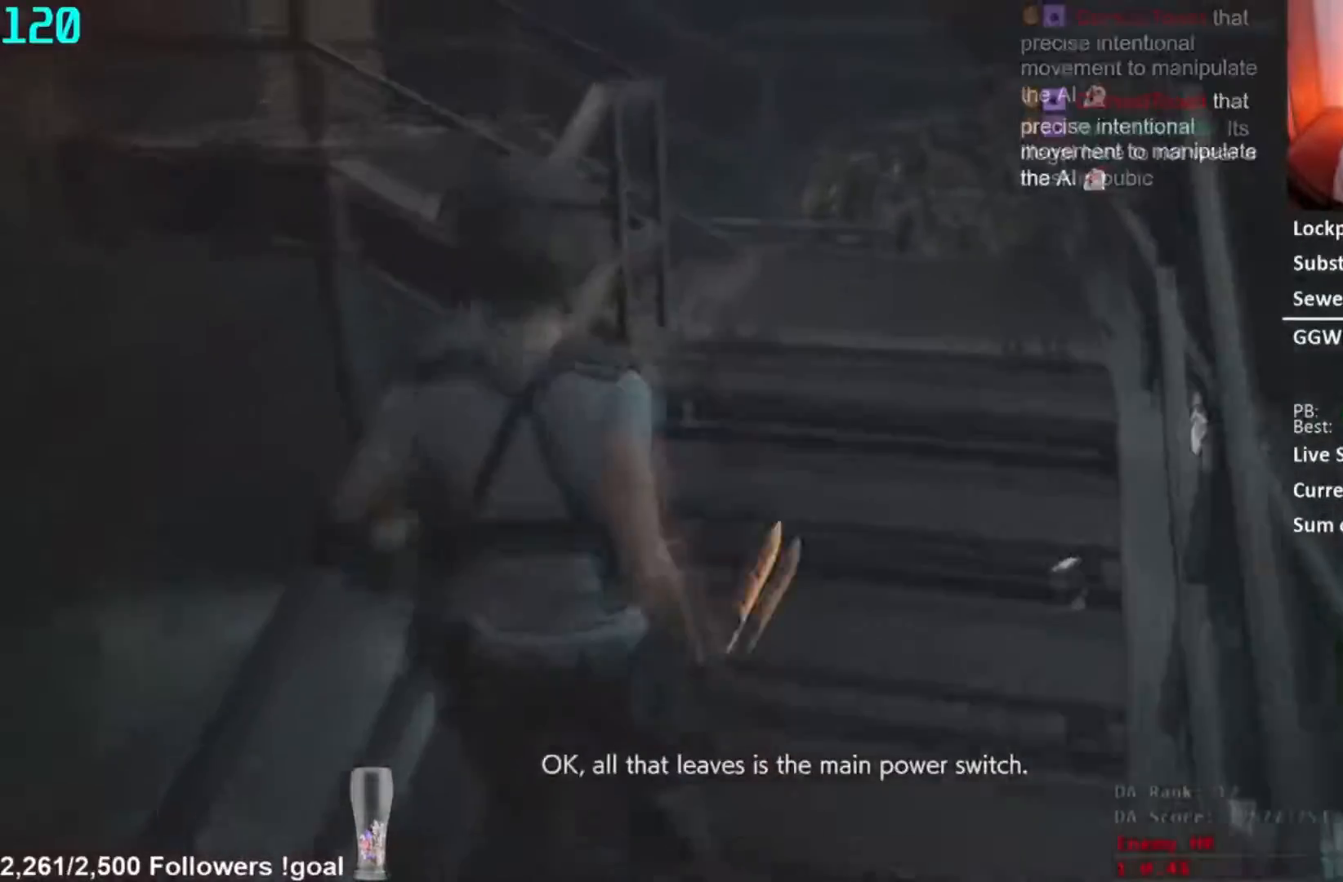
{"buttons": [], "left_stick": "up", "right_stick": "left", "button_events": [[367, "L2", "down"], [450, "L2", "up"]]}
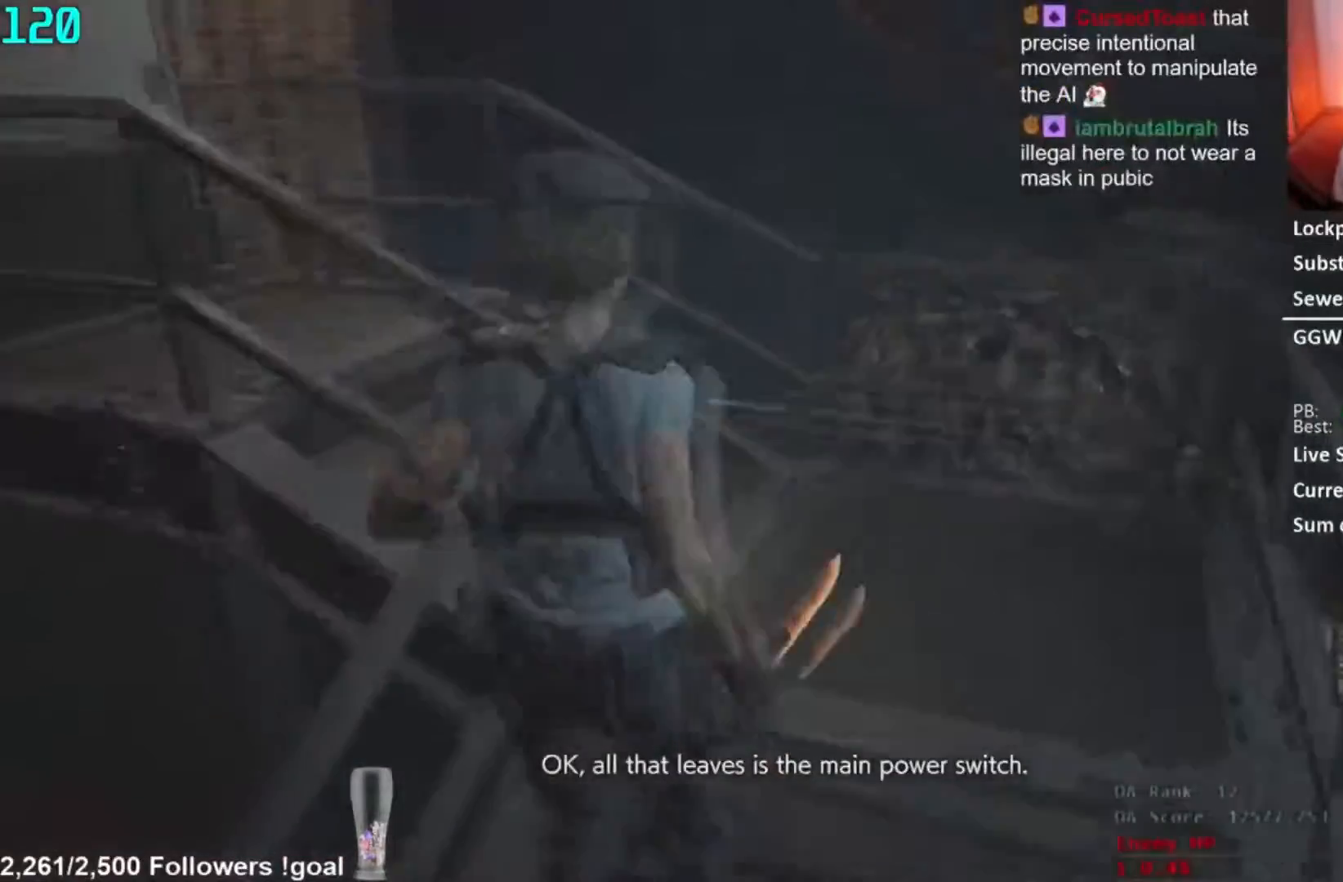
{"buttons": [], "left_stick": "up", "right_stick": "center", "button_events": [[401, "L2", "down"], [451, "L2", "up"]]}